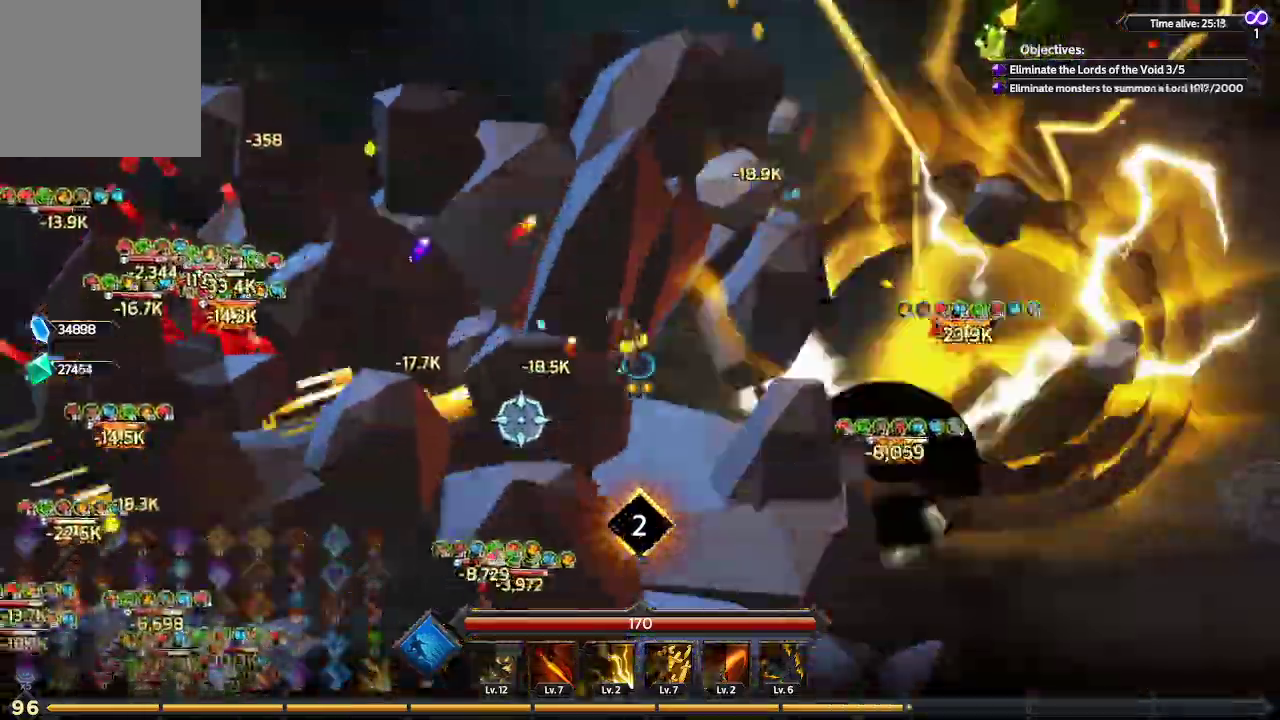
Gameplay with a controller (Xbox layout); each line is a JSON object with the inputs held at the frame after it. "events" lists button and stick changes between this image and that frame as [ms after this image, input, new state], when the widget could be followed in between. Not read: R3.
{"buttons": [], "left_stick": "down-left", "right_stick": "left", "events": [[167, "left_stick", "down-left"], [333, "right_stick", "left"]]}
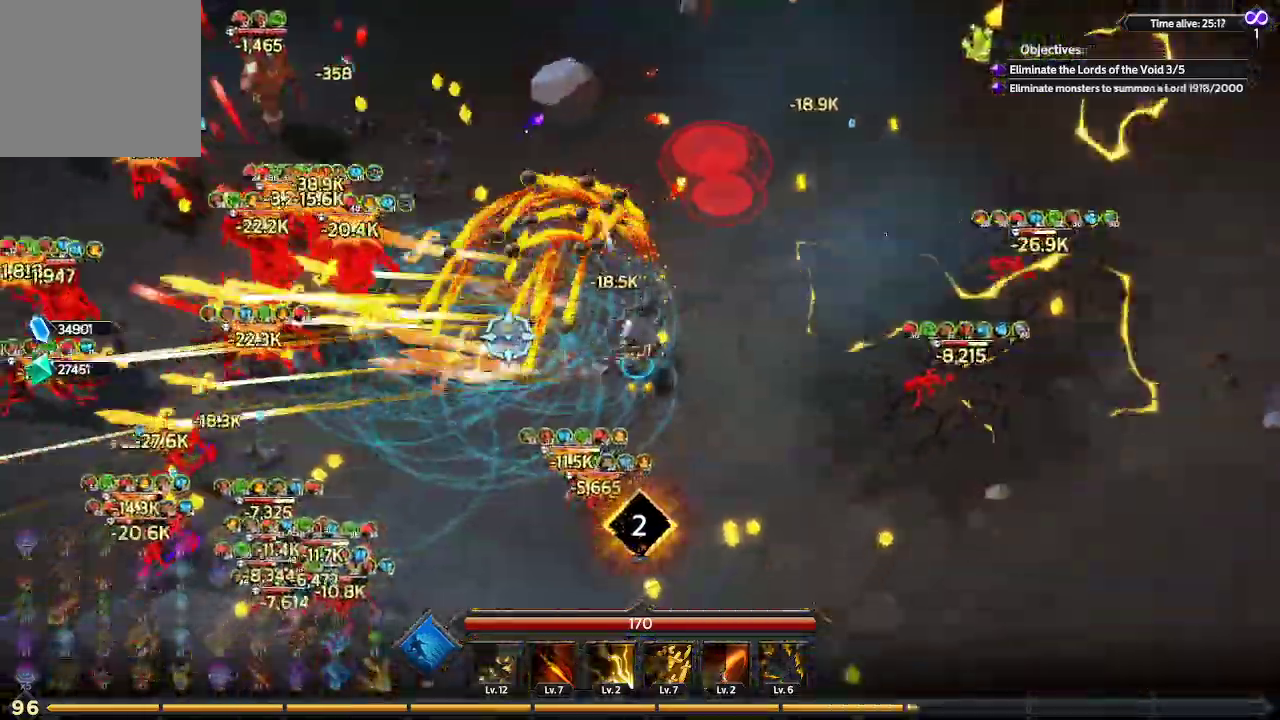
{"buttons": [], "left_stick": "down-left", "right_stick": "left", "events": []}
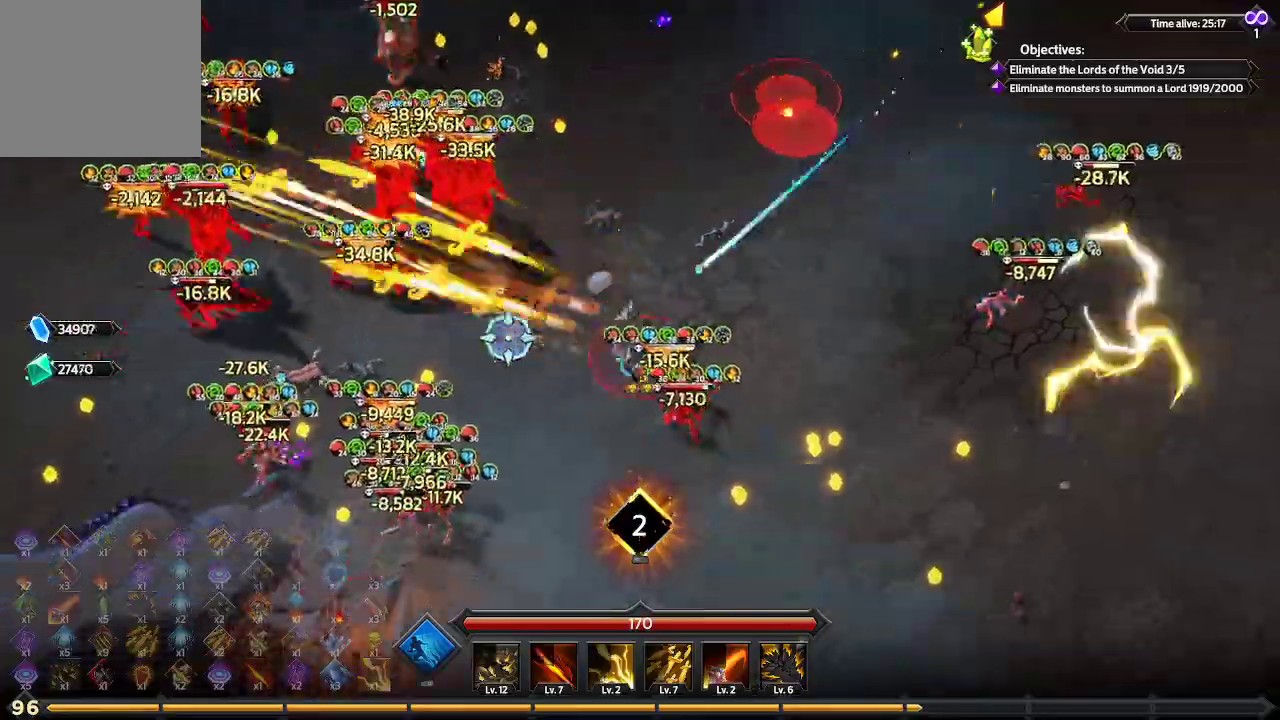
{"buttons": [], "left_stick": "down-left", "right_stick": "left", "events": []}
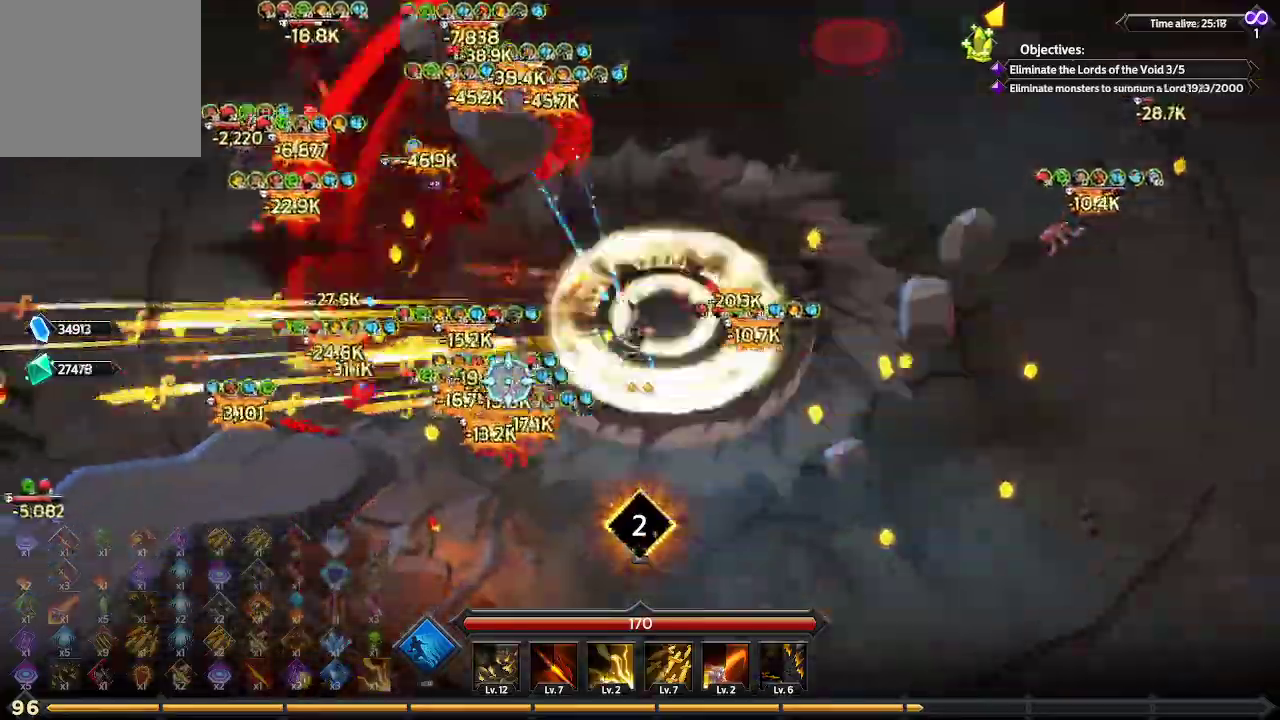
{"buttons": [], "left_stick": "down-right", "right_stick": "left", "events": [[300, "left_stick", "down-right"]]}
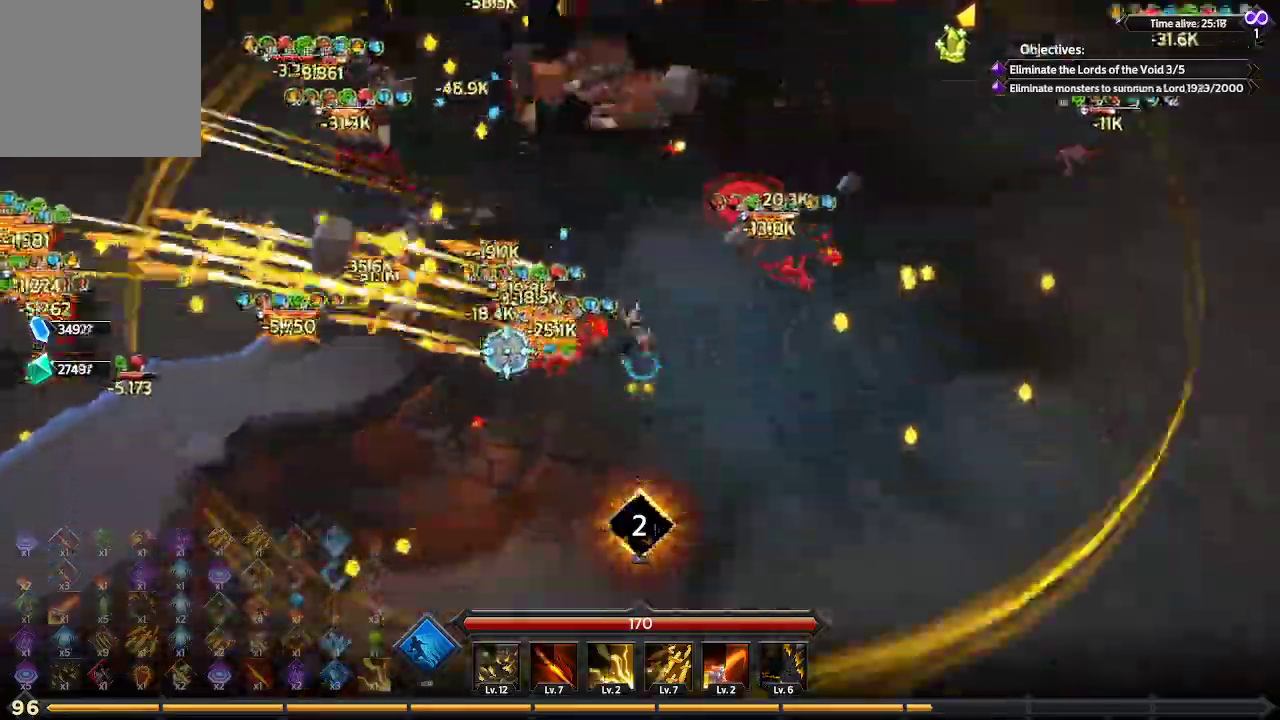
{"buttons": [], "left_stick": "up-right", "right_stick": "left", "events": [[133, "left_stick", "up-right"]]}
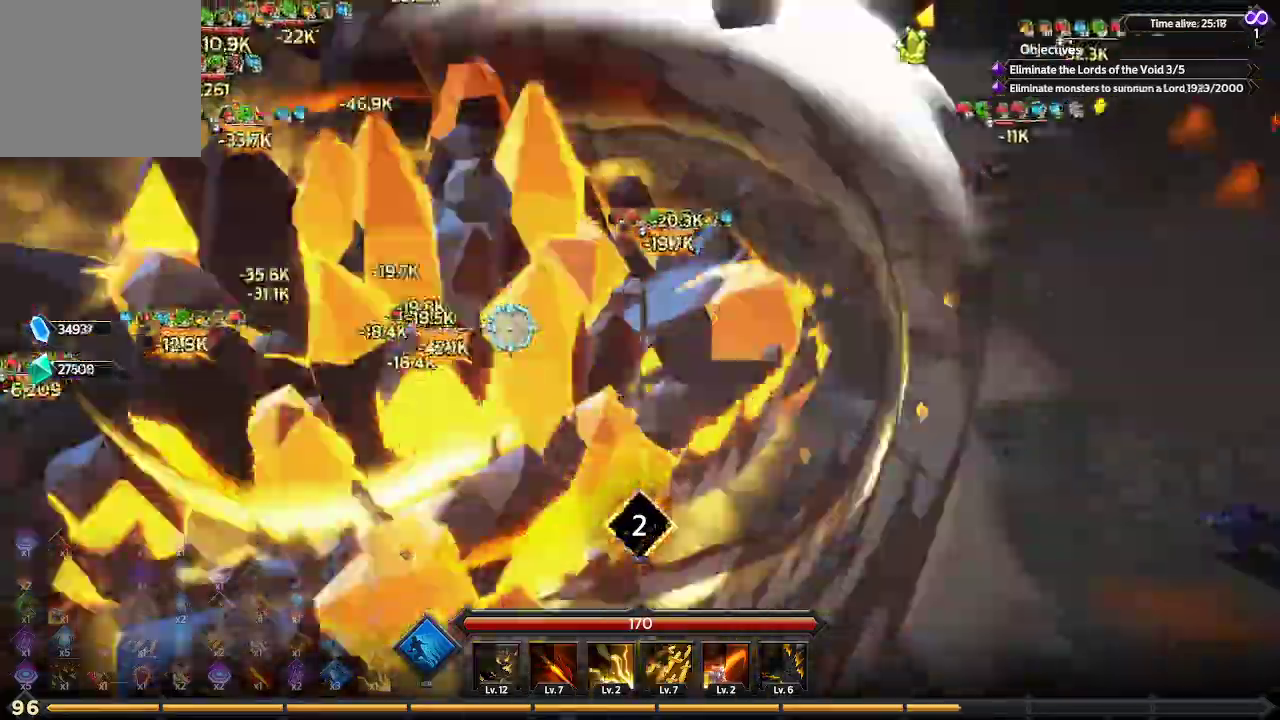
{"buttons": [], "left_stick": "up", "right_stick": "left", "events": [[133, "left_stick", "up"]]}
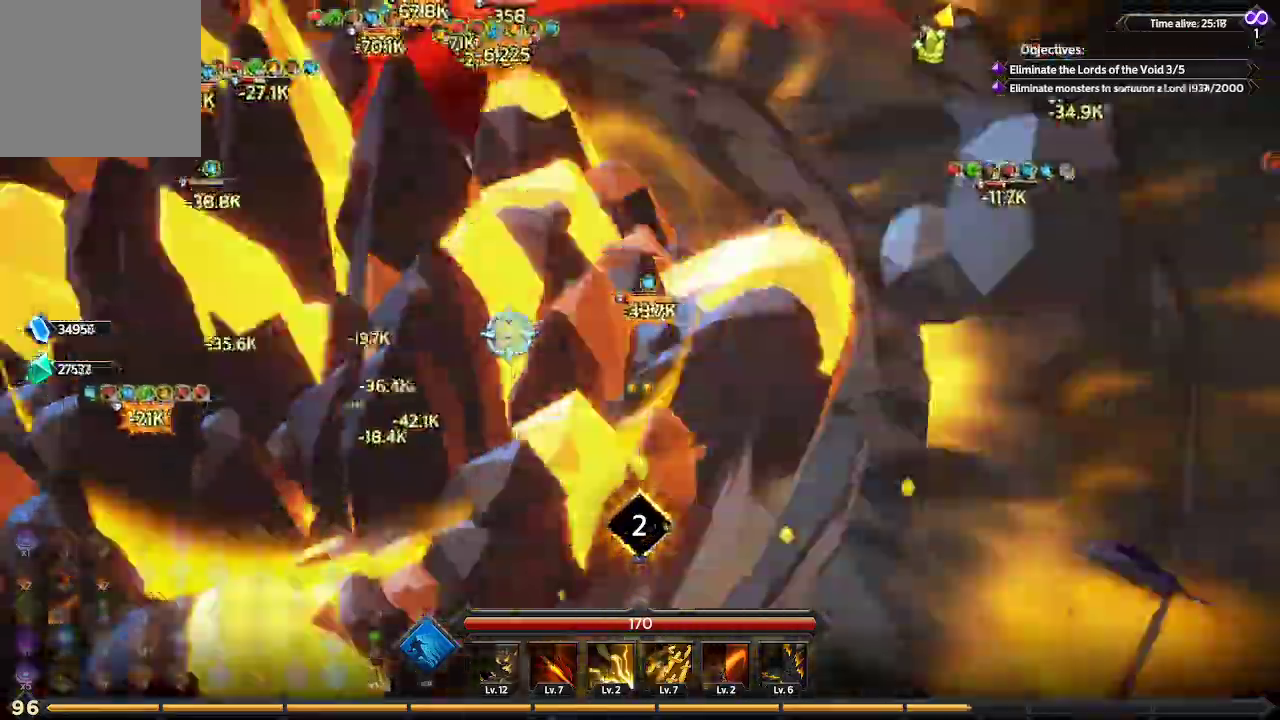
{"buttons": [], "left_stick": "up", "right_stick": "left", "events": []}
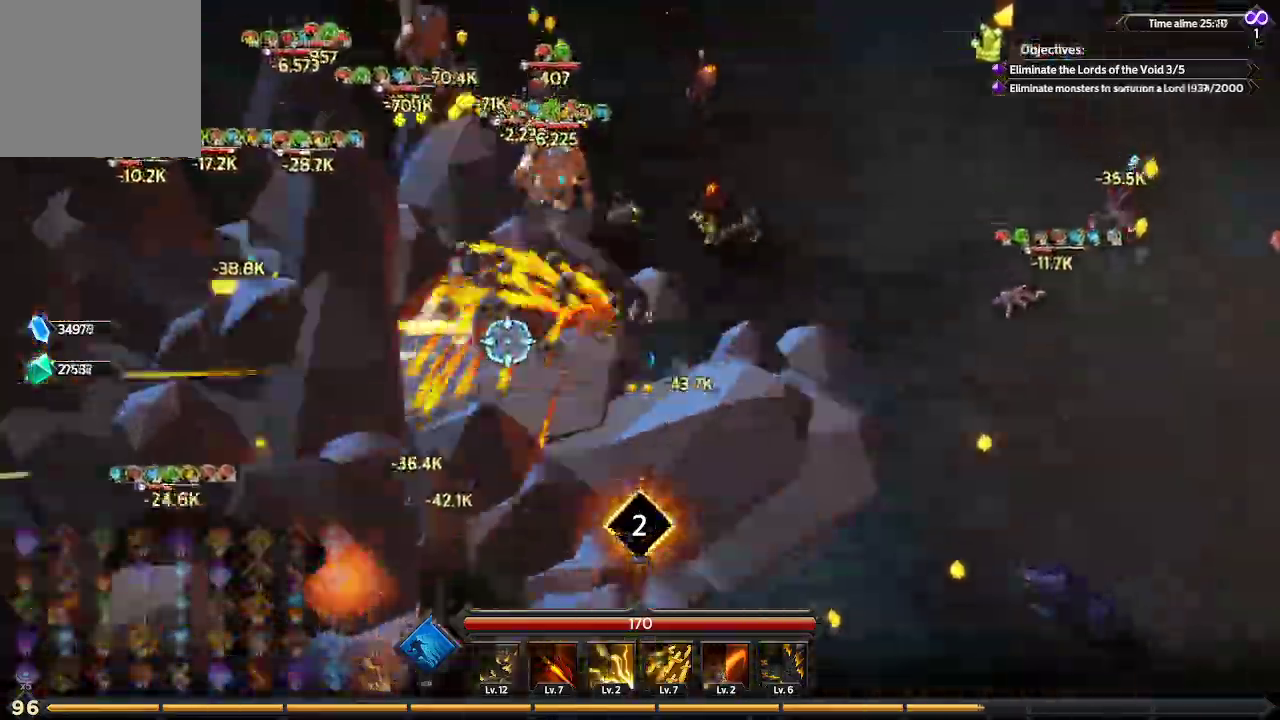
{"buttons": [], "left_stick": "up-left", "right_stick": "left", "events": [[67, "left_stick", "up-left"]]}
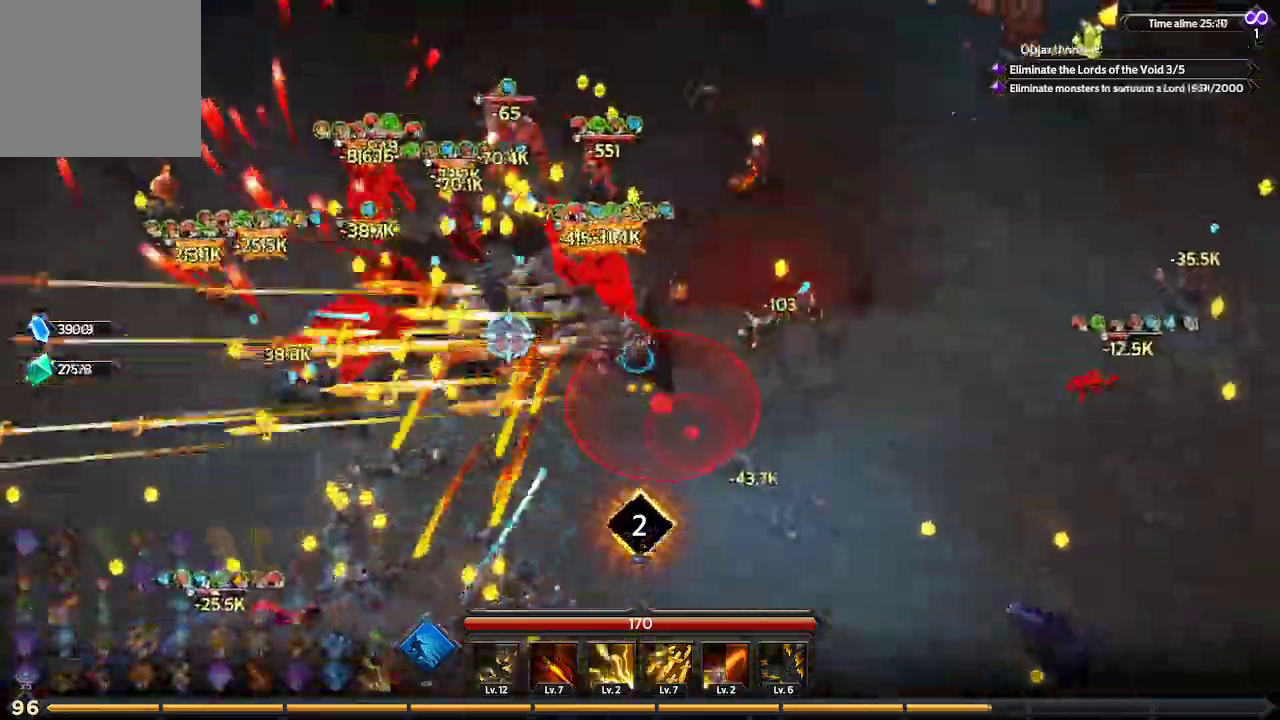
{"buttons": [], "left_stick": "up-left", "right_stick": "left", "events": []}
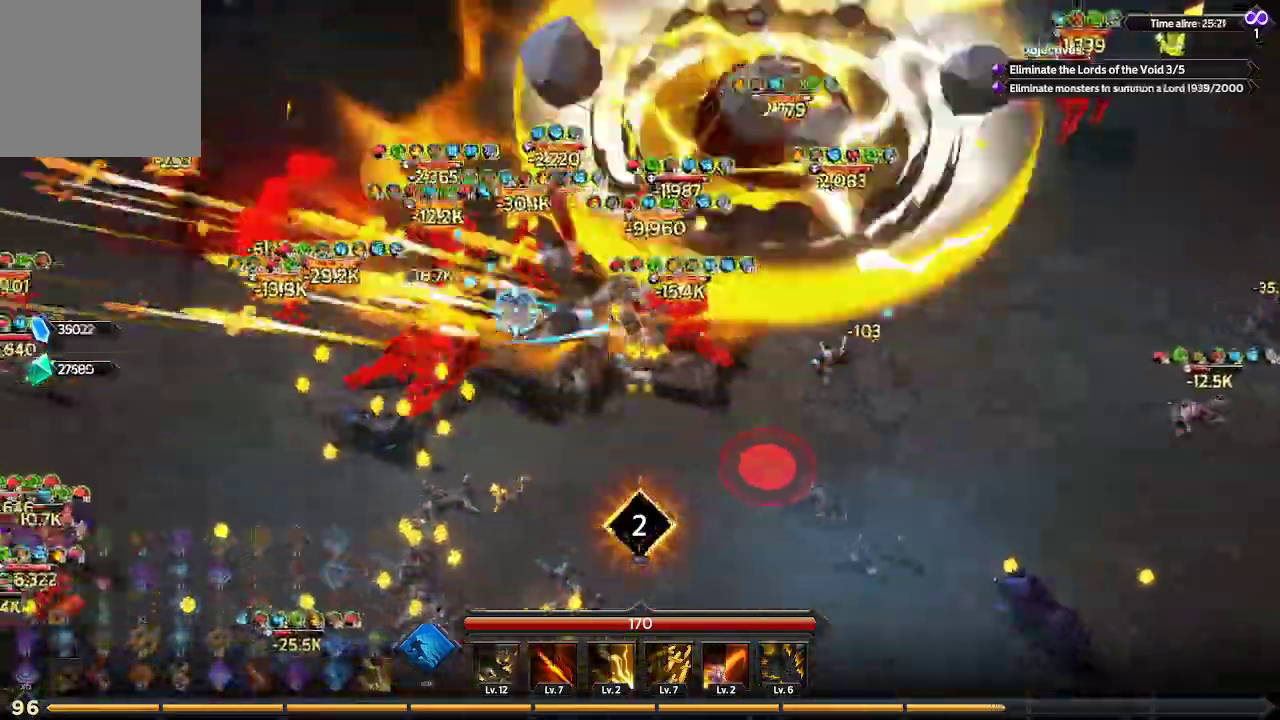
{"buttons": [], "left_stick": "up-left", "right_stick": "up", "events": [[433, "right_stick", "up"]]}
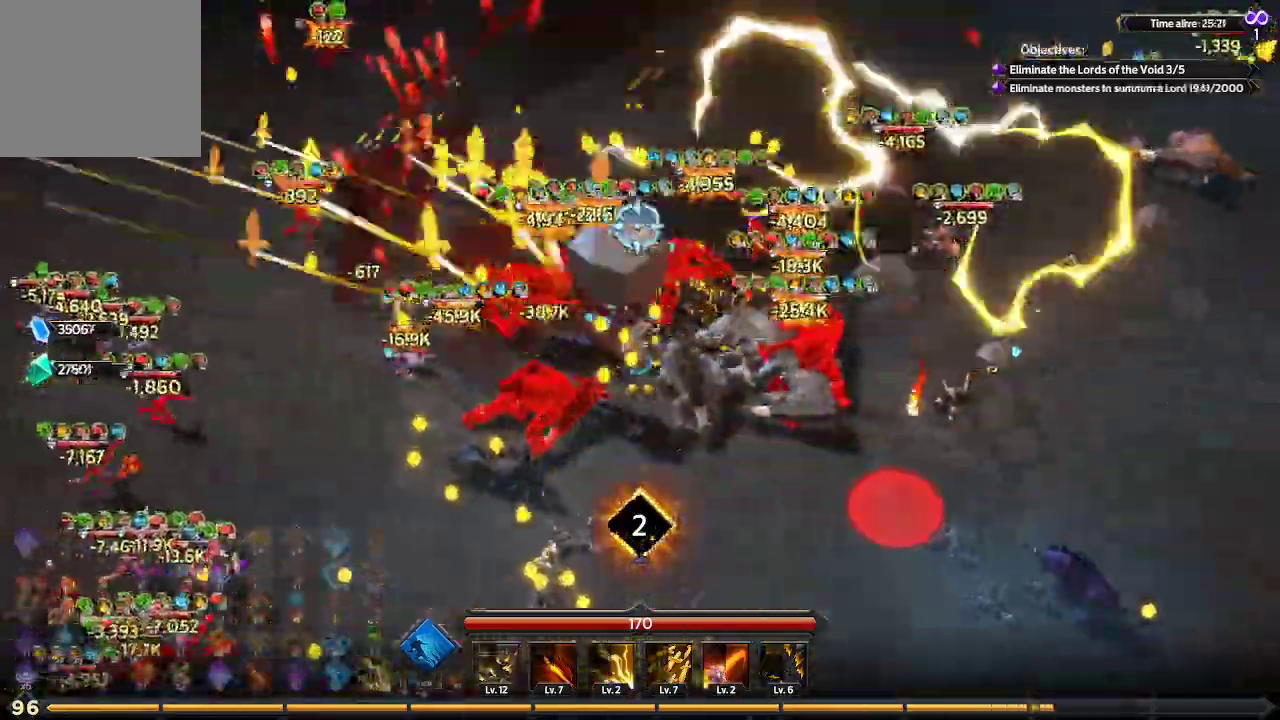
{"buttons": [], "left_stick": "up-left", "right_stick": "up-right", "events": [[500, "right_stick", "up-right"]]}
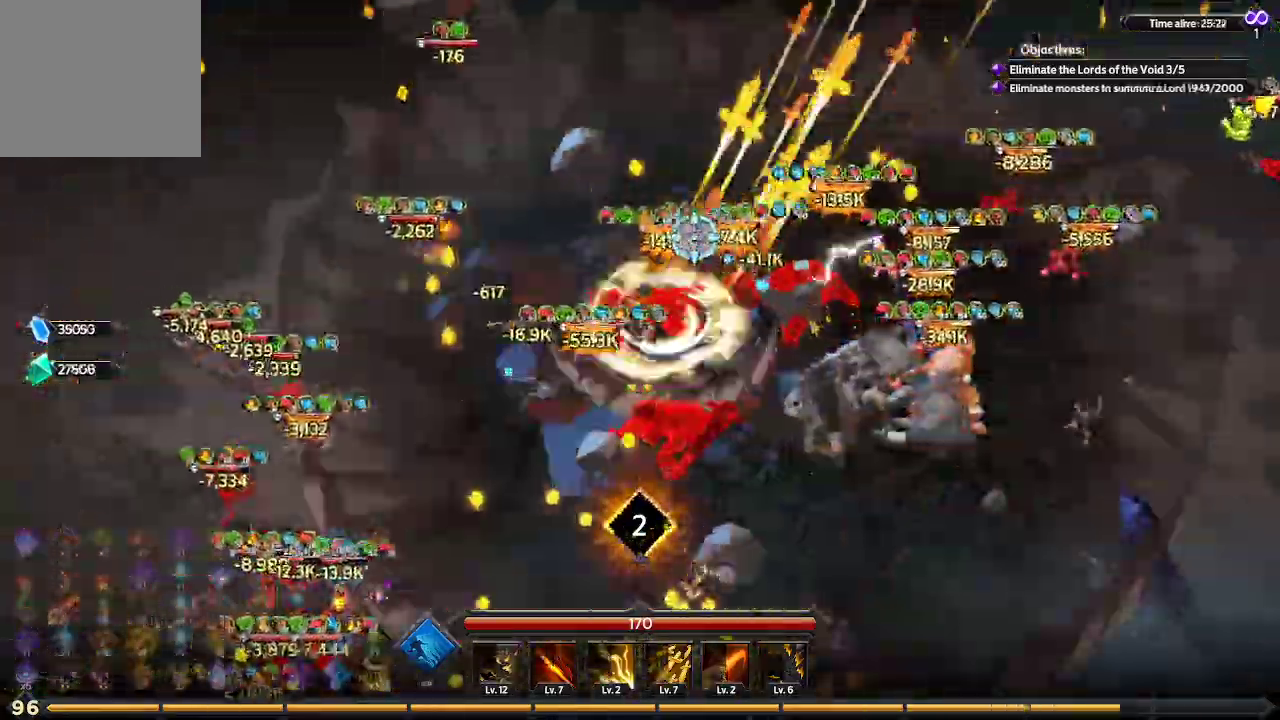
{"buttons": [], "left_stick": "left", "right_stick": "up-right", "events": [[500, "left_stick", "left"]]}
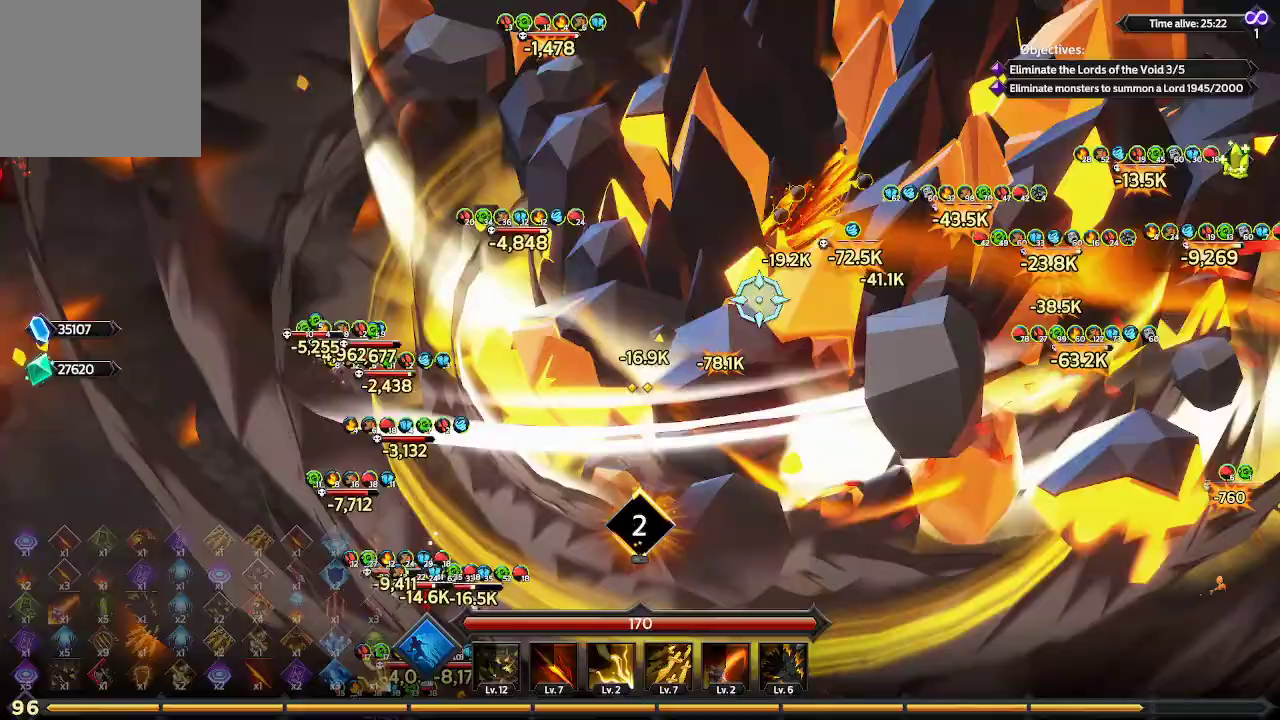
{"buttons": [], "left_stick": "left", "right_stick": "down-right", "events": [[133, "right_stick", "right"], [333, "right_stick", "down-right"]]}
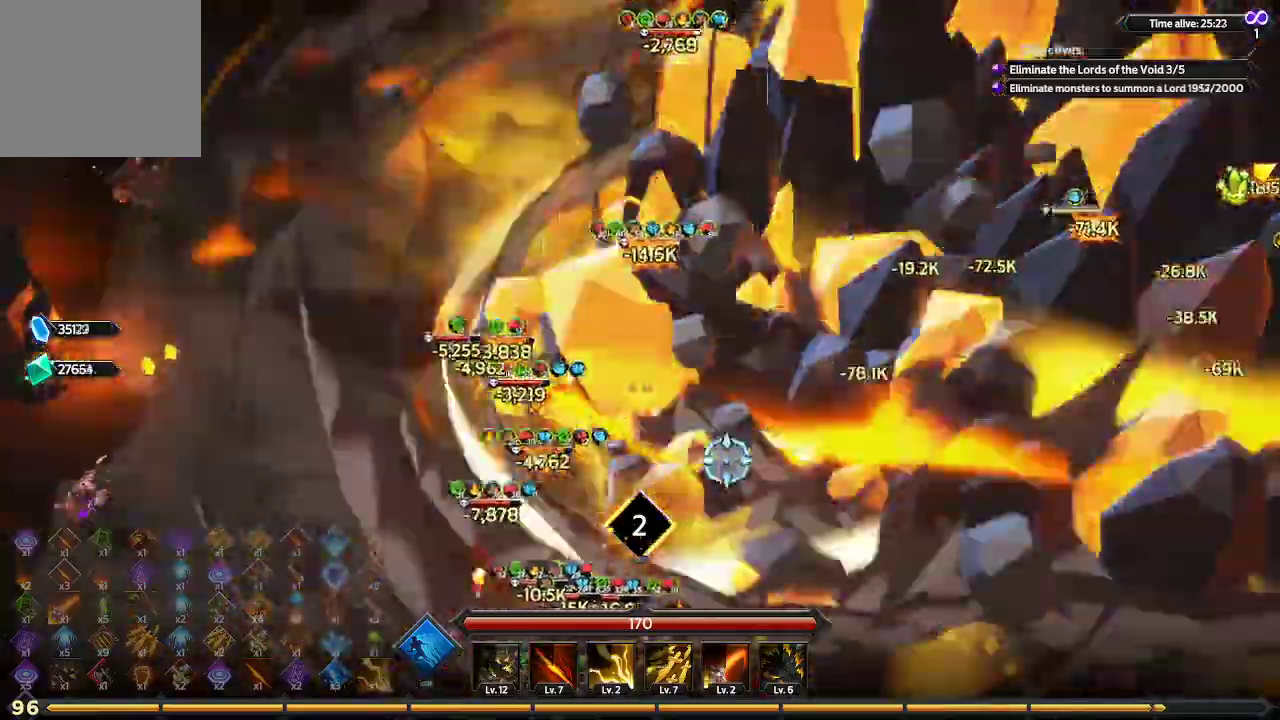
{"buttons": [], "left_stick": "left", "right_stick": "down", "events": [[133, "right_stick", "down"]]}
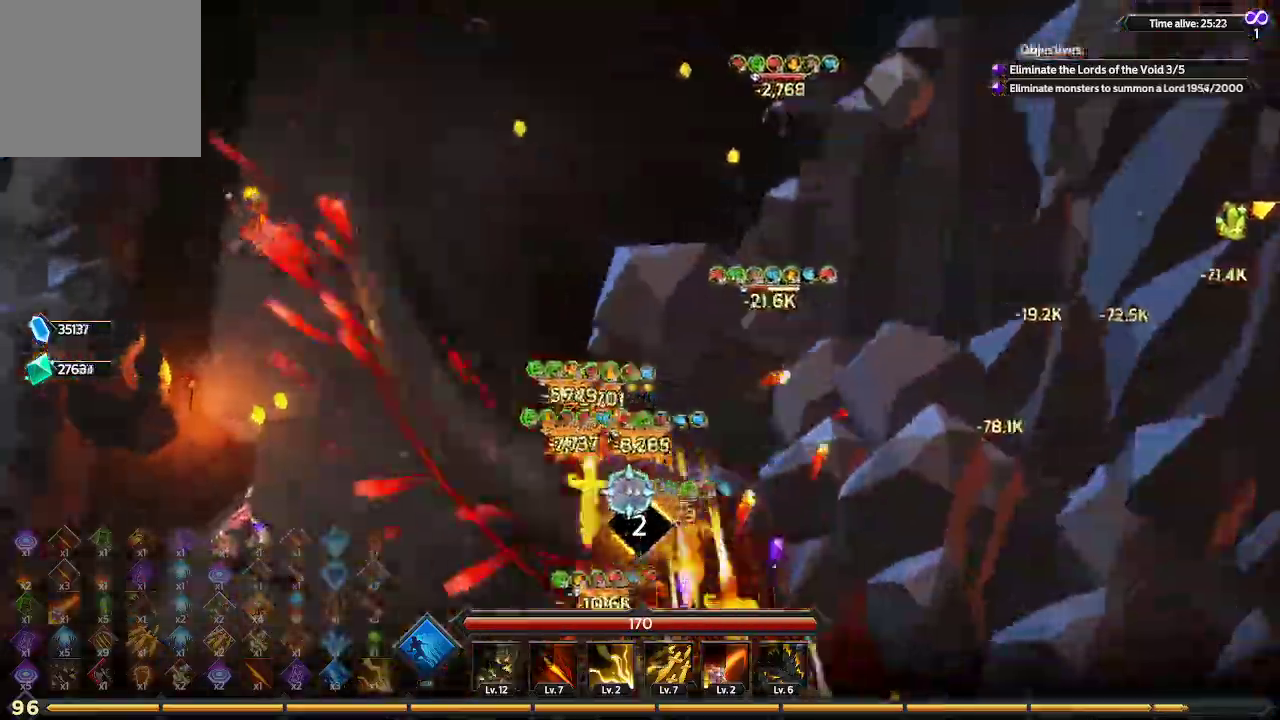
{"buttons": [], "left_stick": "down-left", "right_stick": "down-right", "events": [[400, "left_stick", "down-left"], [433, "right_stick", "down-right"]]}
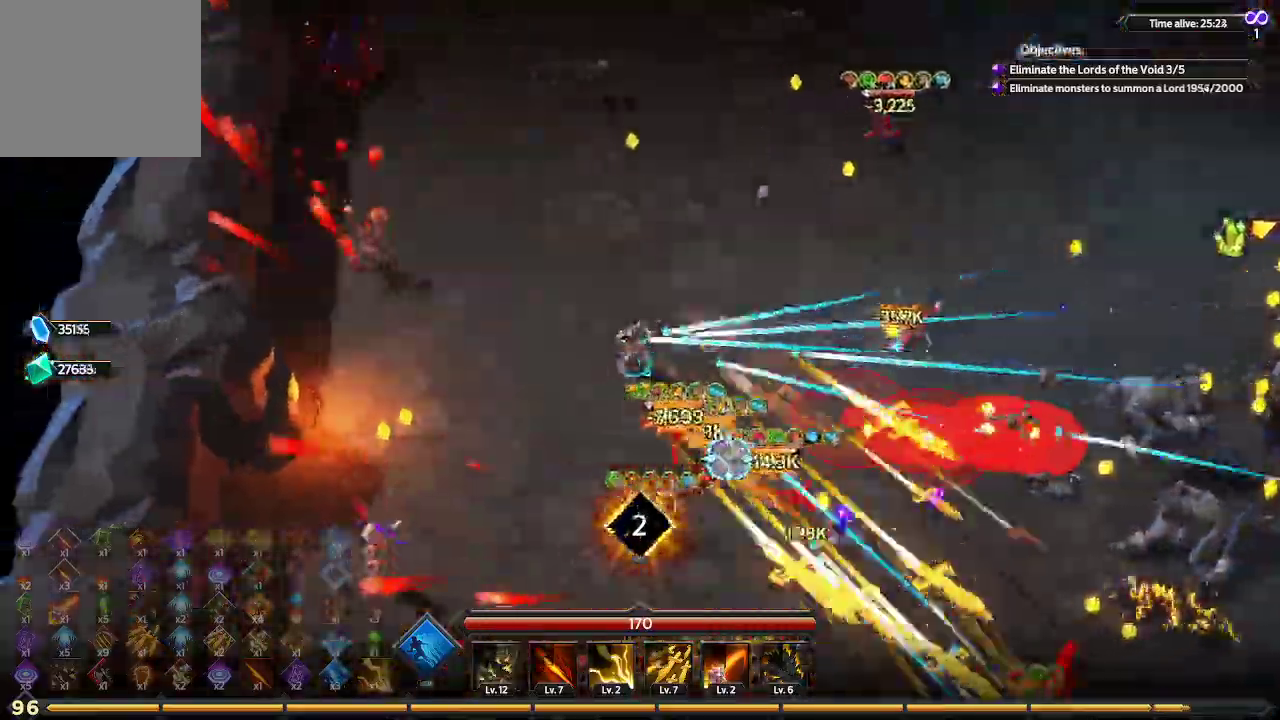
{"buttons": [], "left_stick": "down", "right_stick": "down-right", "events": [[500, "left_stick", "down"]]}
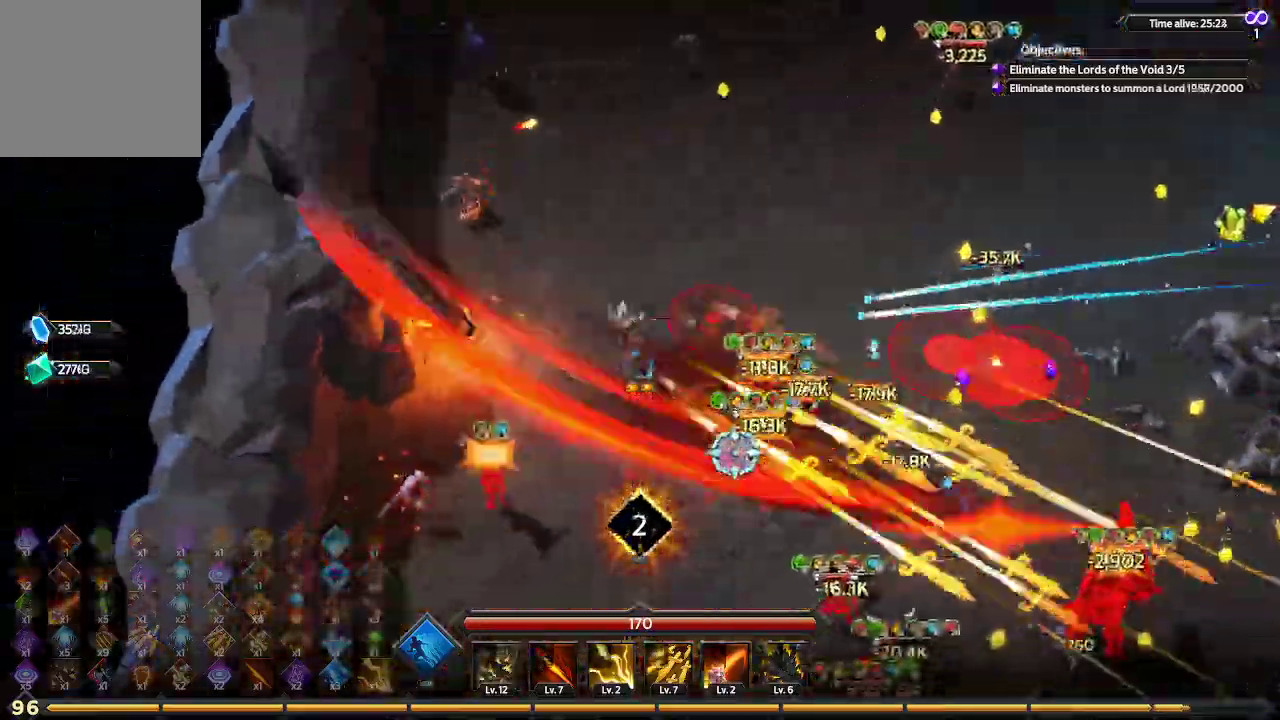
{"buttons": [], "left_stick": "down-right", "right_stick": "down-right", "events": [[333, "left_stick", "down-right"]]}
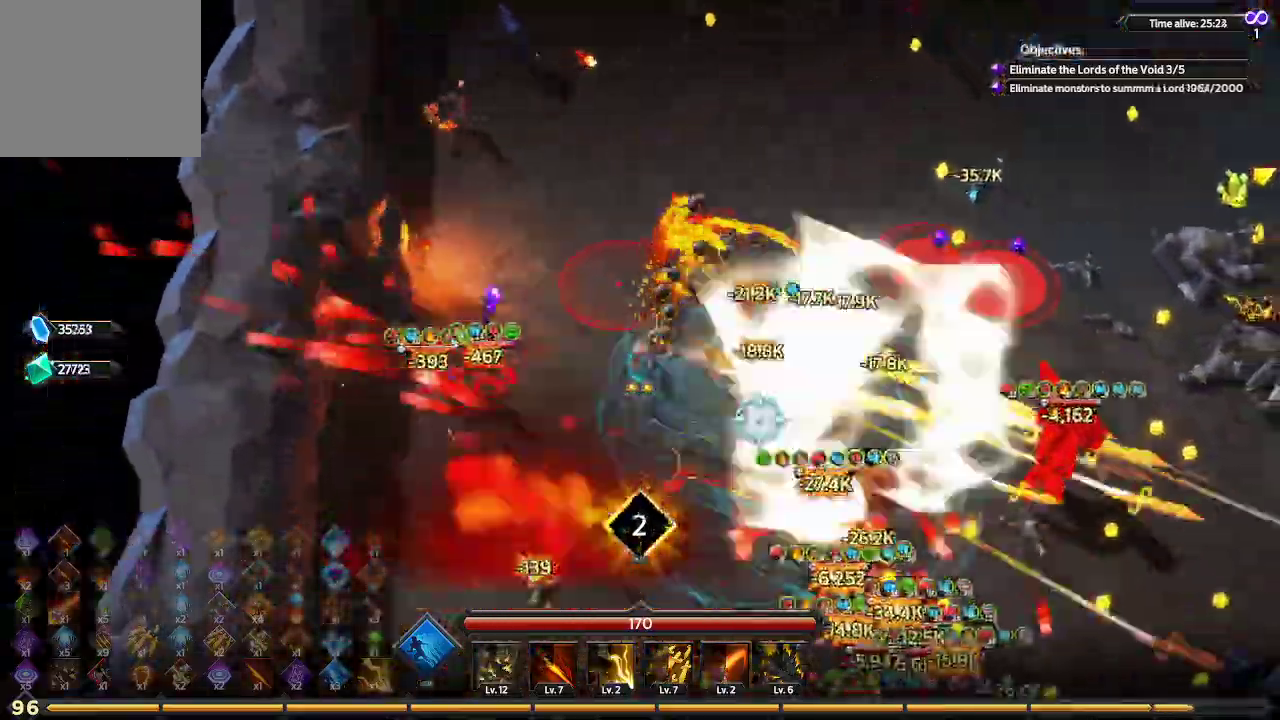
{"buttons": [], "left_stick": "down-right", "right_stick": "down-right", "events": []}
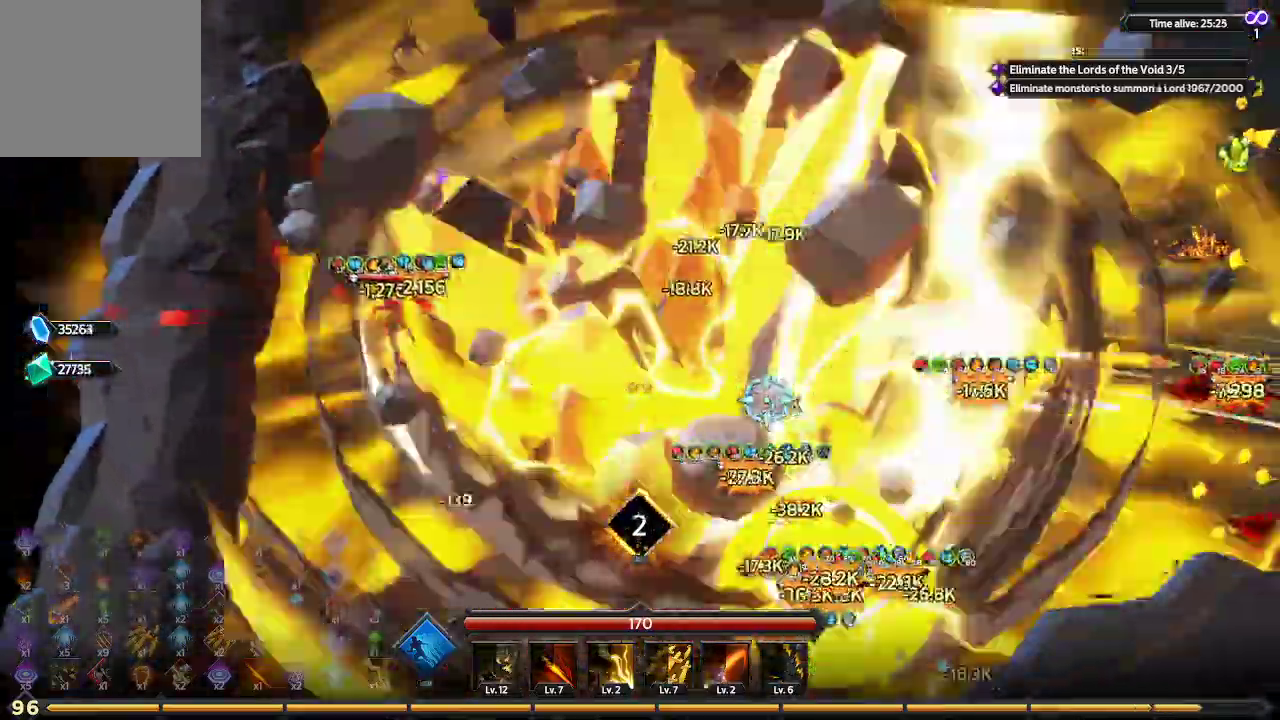
{"buttons": [], "left_stick": "down-right", "right_stick": "right", "events": [[267, "right_stick", "right"]]}
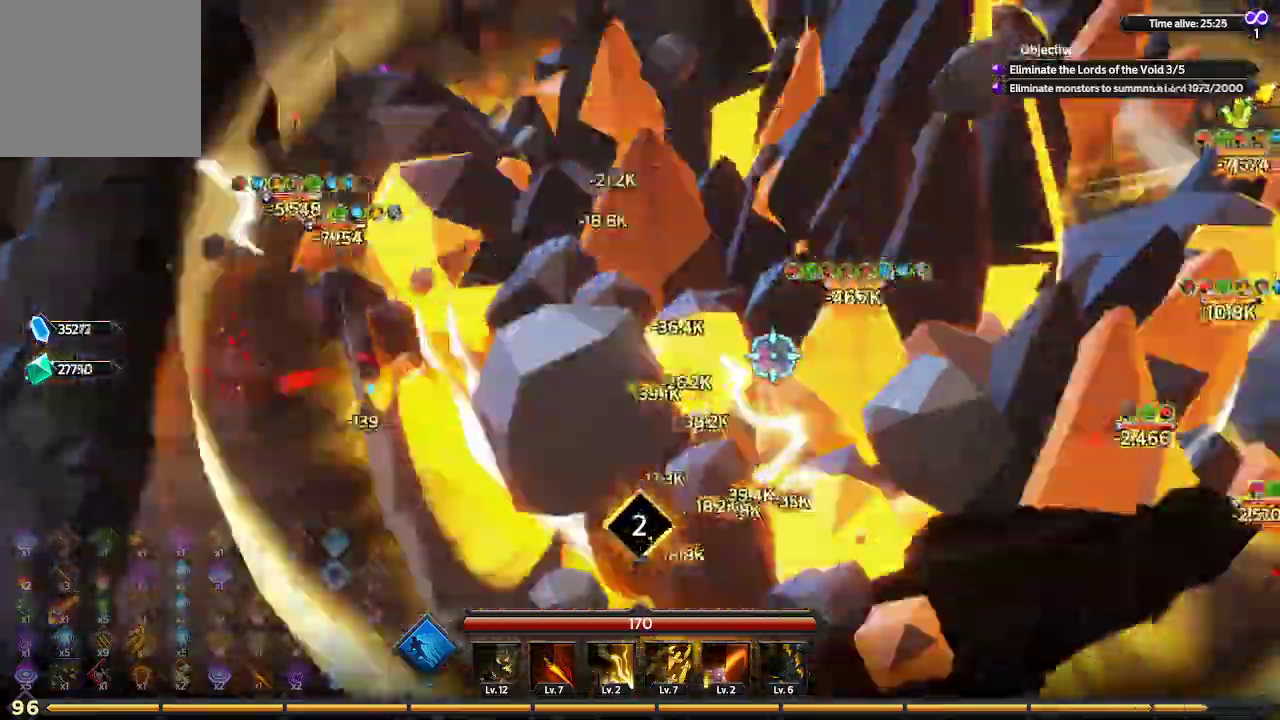
{"buttons": [], "left_stick": "down-right", "right_stick": "right", "events": []}
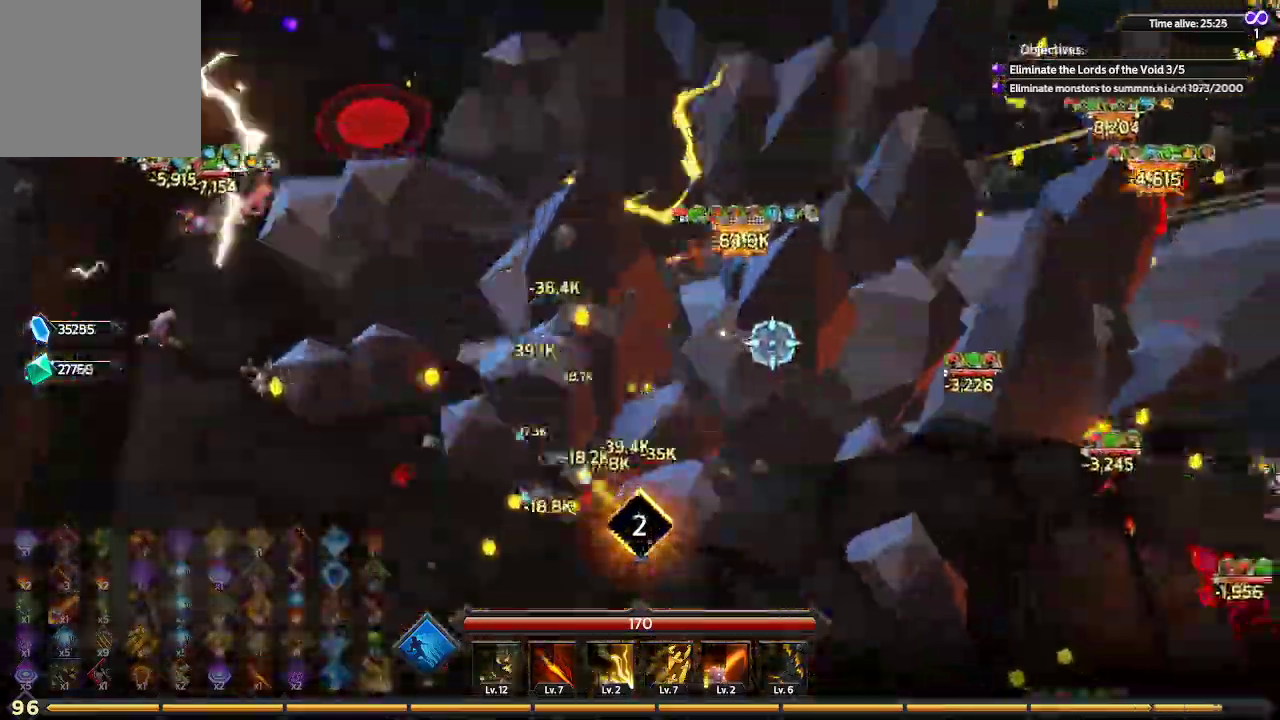
{"buttons": [], "left_stick": "up-right", "right_stick": "right", "events": [[33, "left_stick", "right"], [467, "left_stick", "up-right"]]}
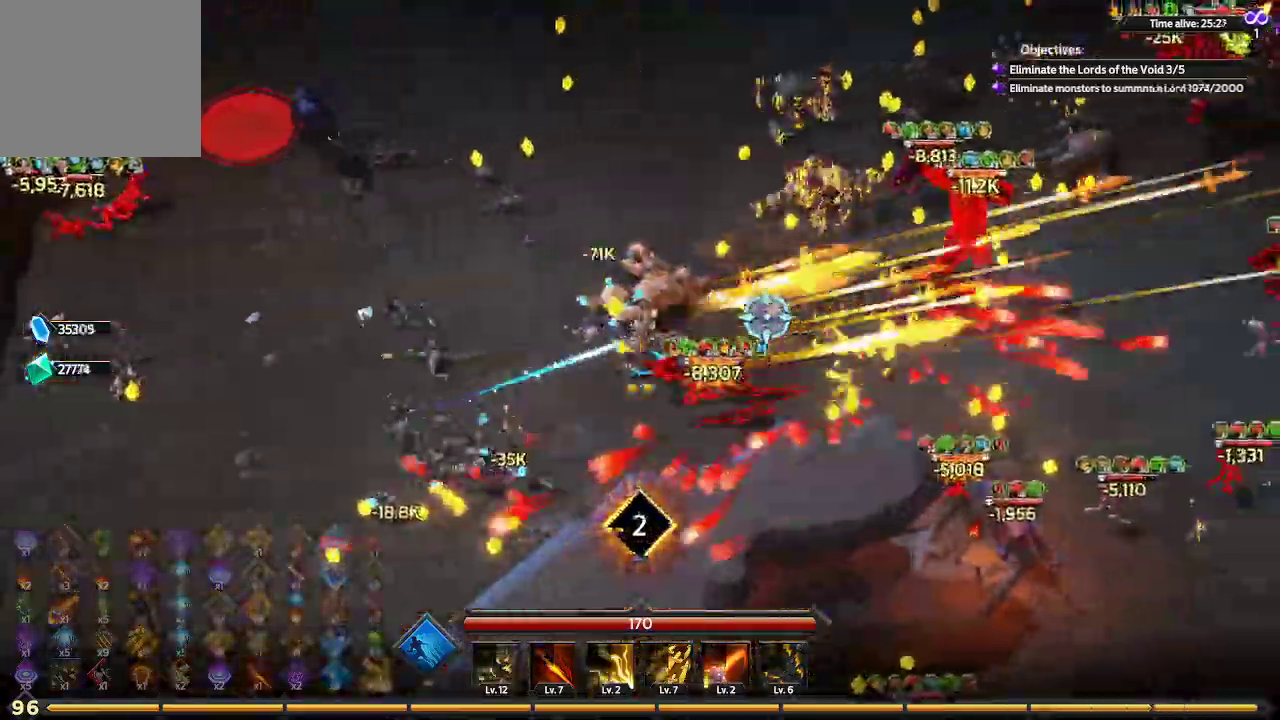
{"buttons": [], "left_stick": "up-right", "right_stick": "right", "events": []}
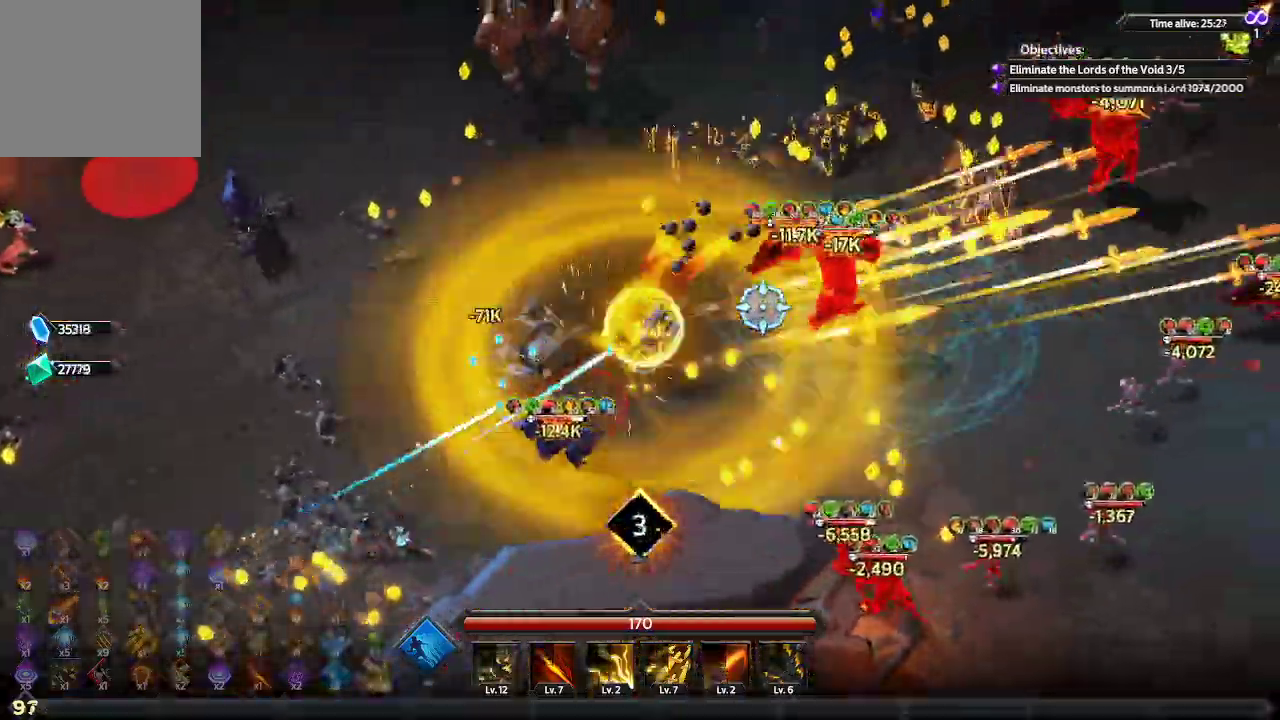
{"buttons": [], "left_stick": "up-right", "right_stick": "right", "events": []}
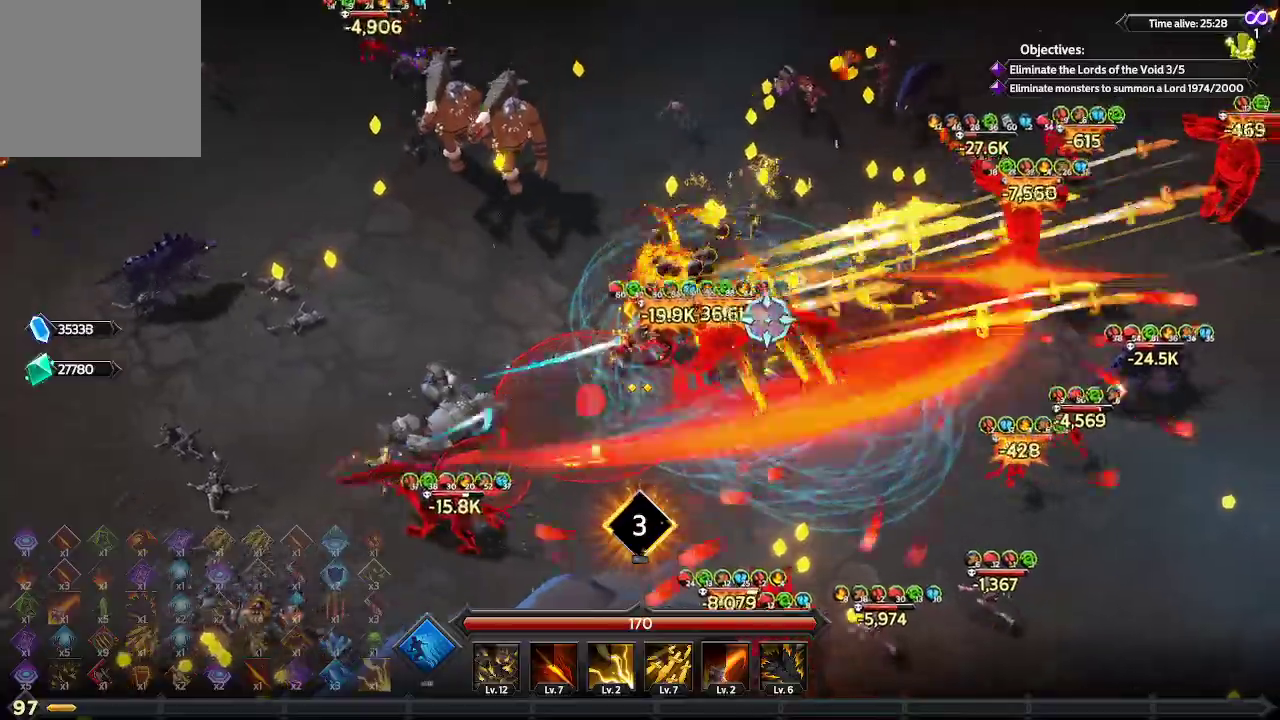
{"buttons": [], "left_stick": "up", "right_stick": "right", "events": [[500, "left_stick", "up"]]}
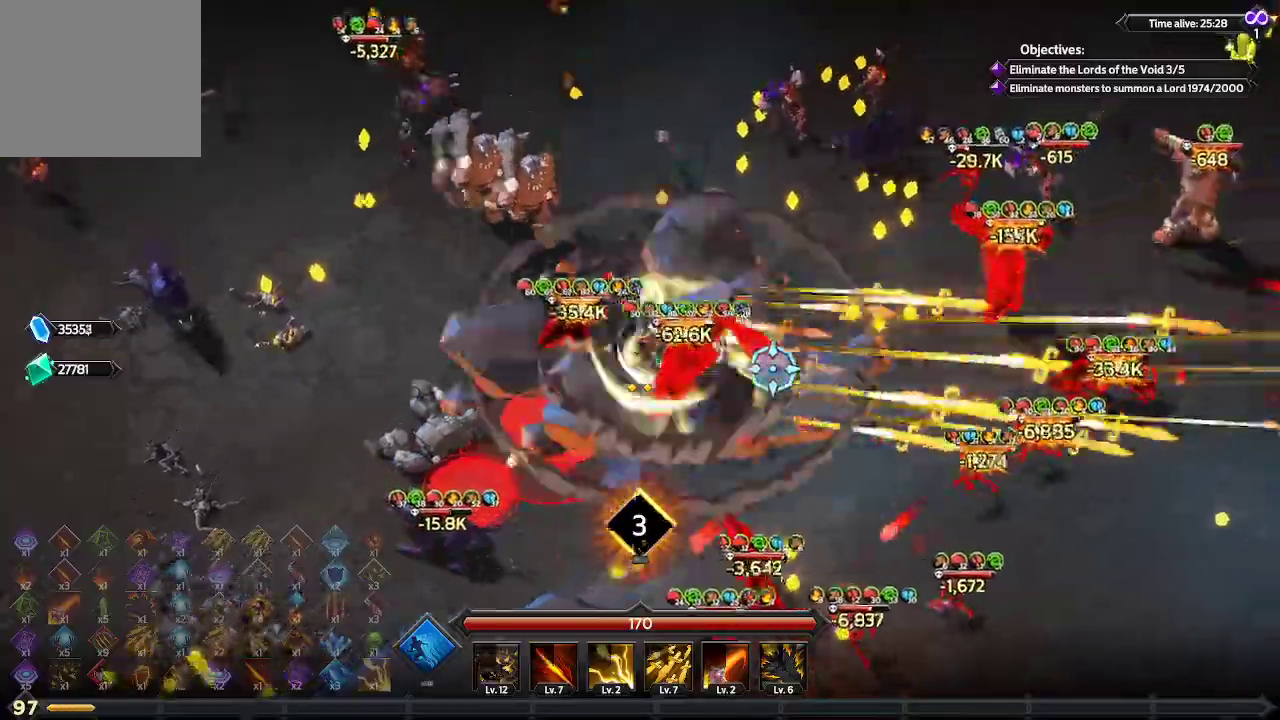
{"buttons": [], "left_stick": "up-right", "right_stick": "down-right", "events": [[367, "left_stick", "up-right"], [500, "right_stick", "down-right"]]}
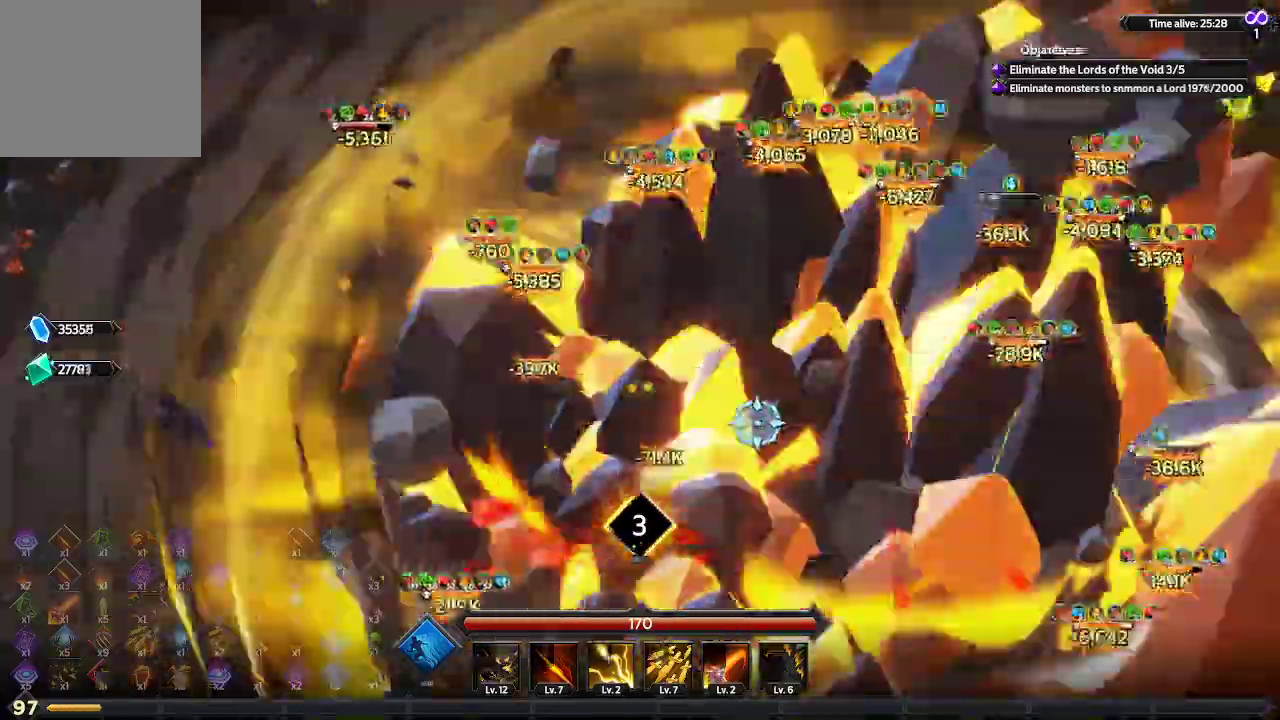
{"buttons": [], "left_stick": "up-right", "right_stick": "down", "events": [[433, "right_stick", "down"]]}
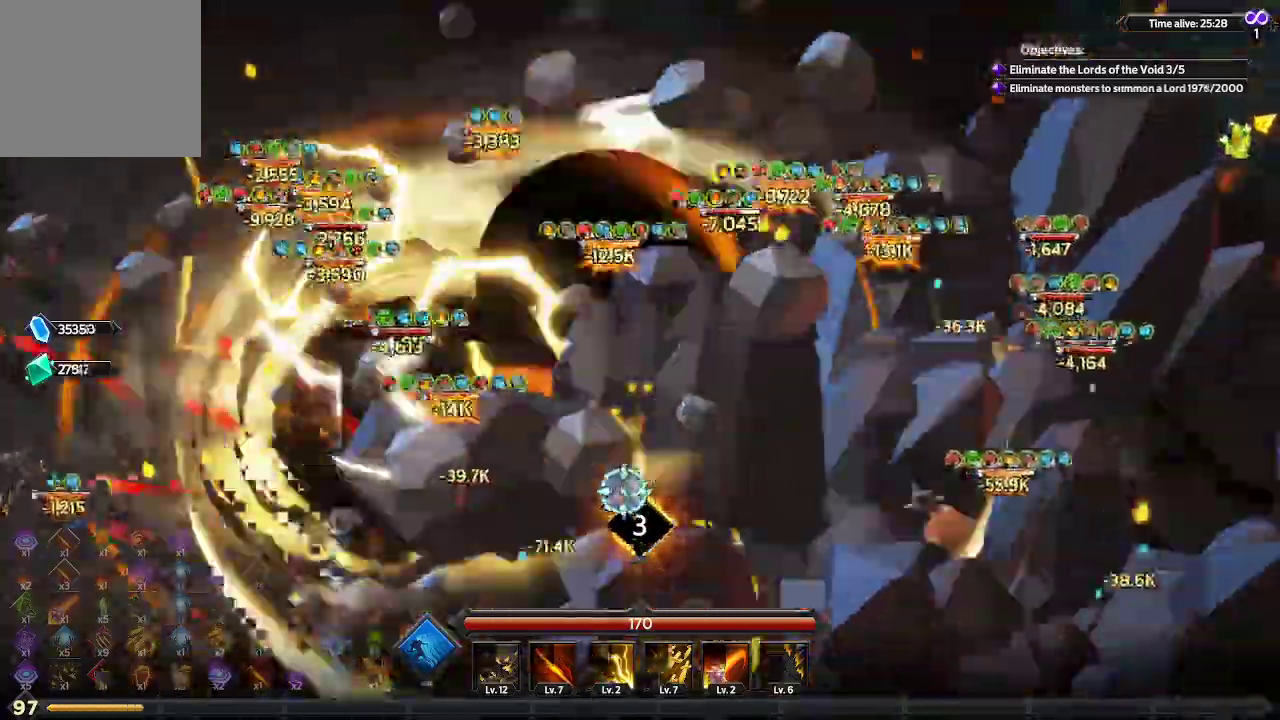
{"buttons": [], "left_stick": "up-right", "right_stick": "down", "events": []}
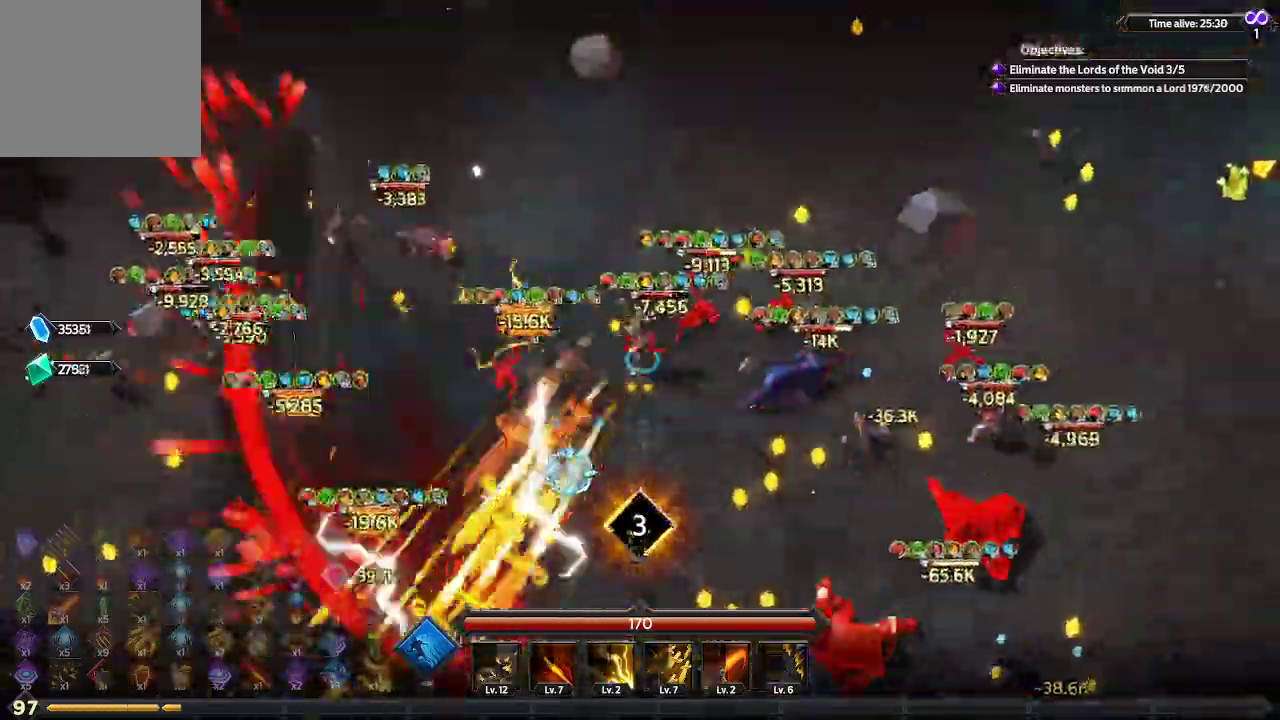
{"buttons": [], "left_stick": "up-left", "right_stick": "down-left", "events": [[100, "right_stick", "down-left"], [267, "left_stick", "up"], [467, "left_stick", "up-left"]]}
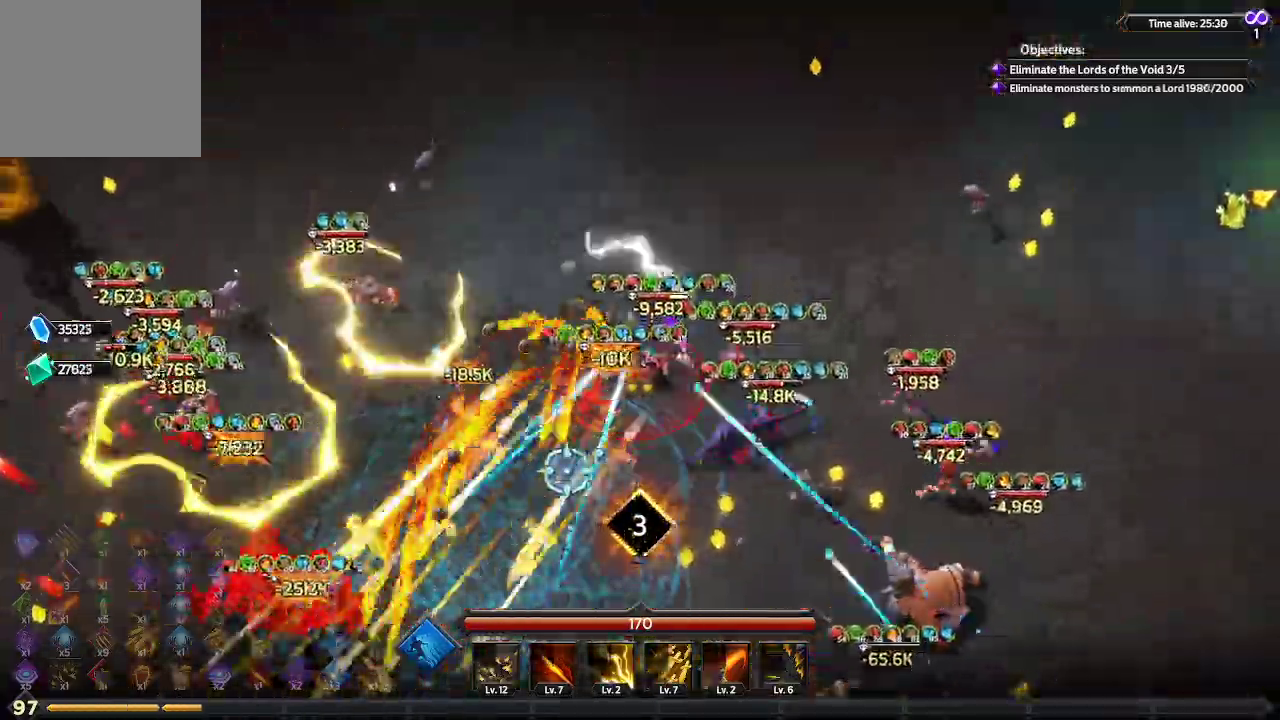
{"buttons": [], "left_stick": "left", "right_stick": "down-left", "events": [[367, "left_stick", "left"]]}
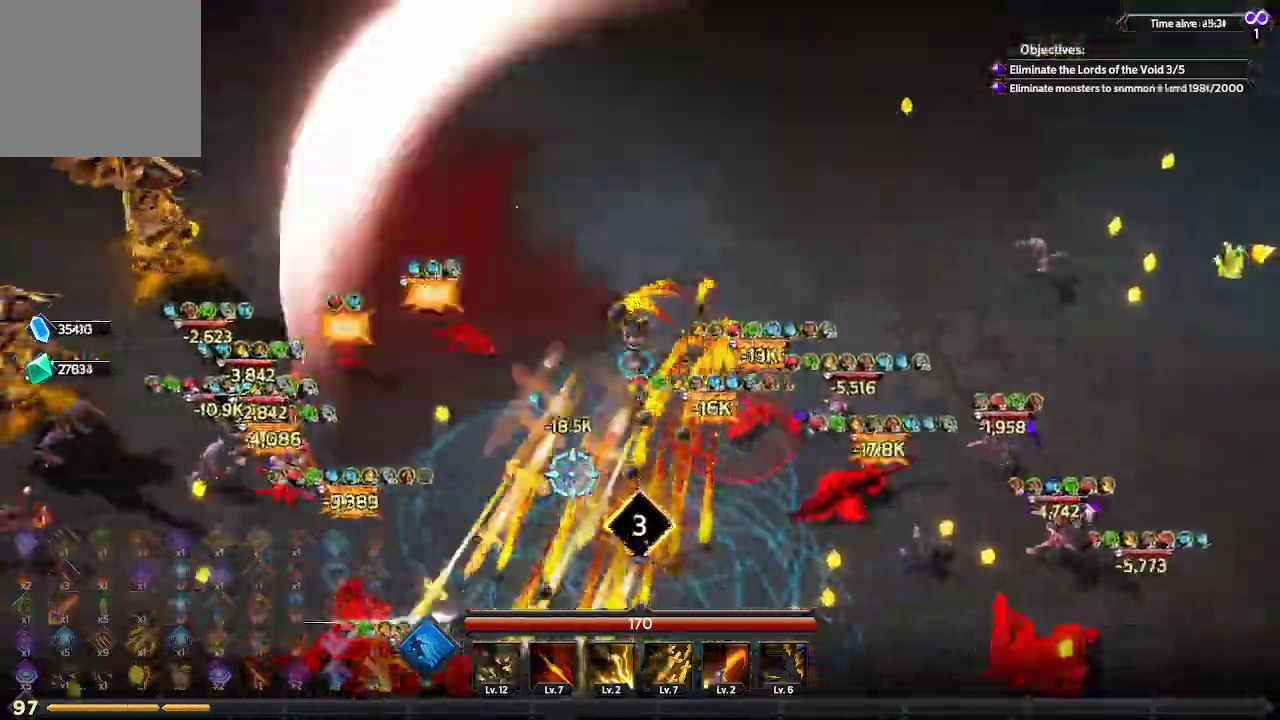
{"buttons": [], "left_stick": "down-left", "right_stick": "left", "events": [[400, "left_stick", "down-left"], [467, "right_stick", "left"]]}